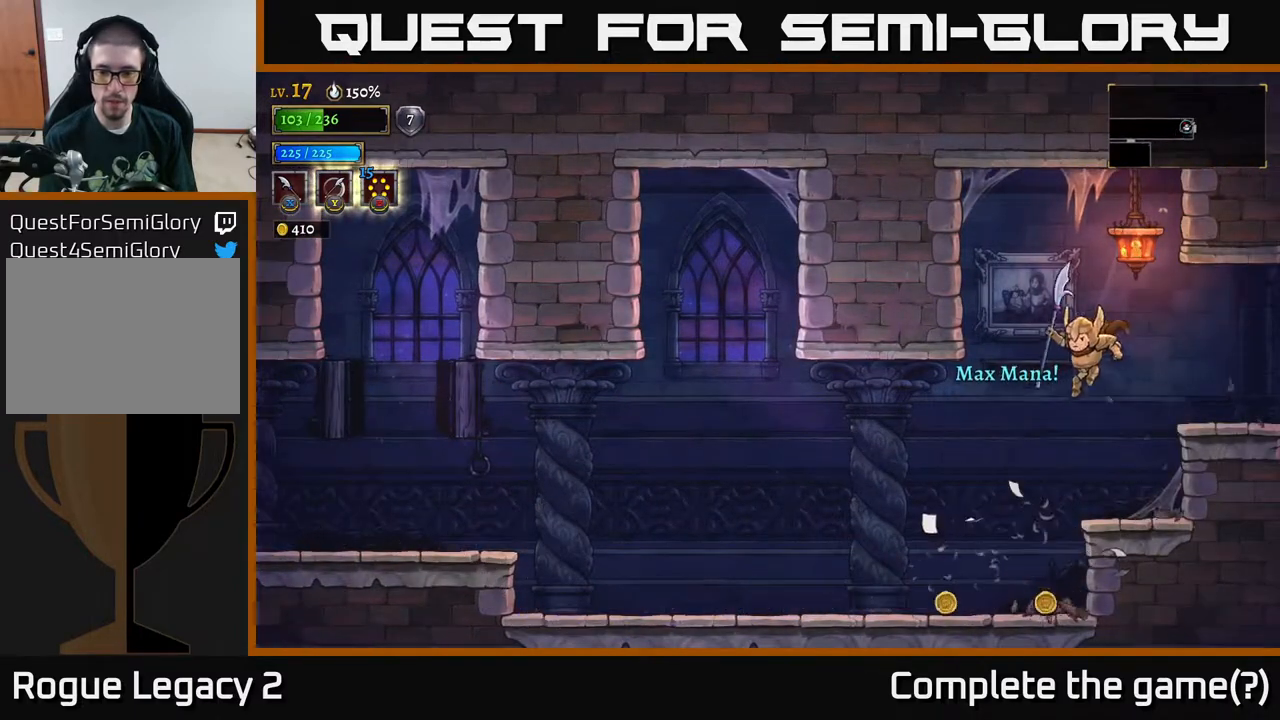
Gameplay with a controller (Xbox layout); each line is a JSON object with the inputs held at the frame after it. "events" lists button and stick changes between this image and that frame as [ms after this image, input, new state], when the widget could be followed in between.
{"buttons": [], "left_stick": "right", "right_stick": "center", "events": [[450, "left_stick", "right"]]}
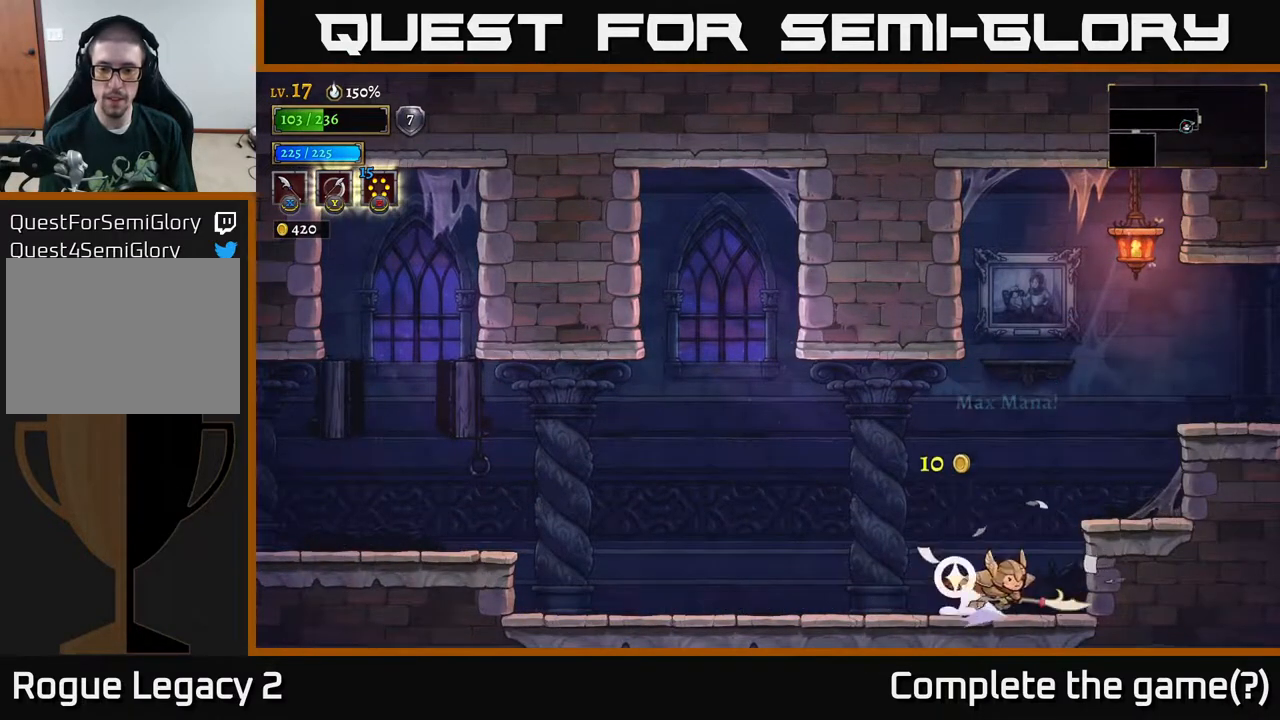
{"buttons": [], "left_stick": "right", "right_stick": "center", "events": [[50, "R2", "down"], [133, "A", "down"], [183, "R2", "up"], [500, "A", "up"]]}
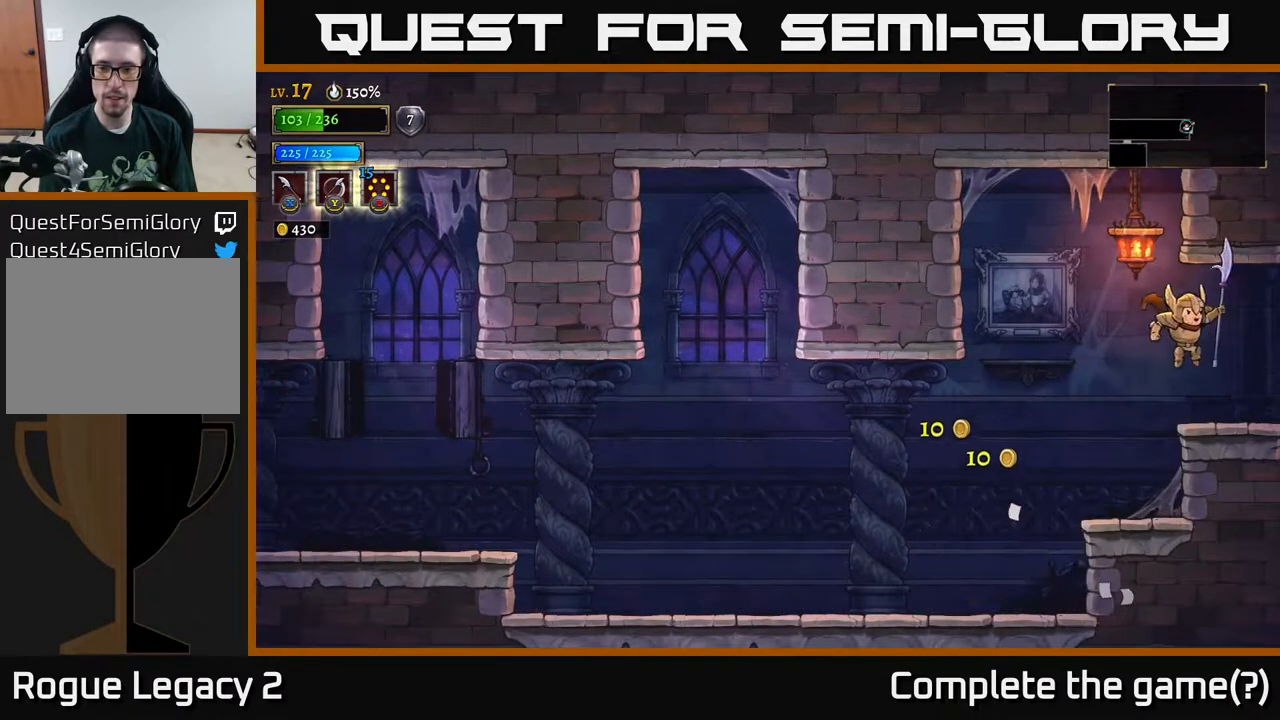
{"buttons": [], "left_stick": "right", "right_stick": "center", "events": [[133, "R2", "down"], [300, "R2", "up"]]}
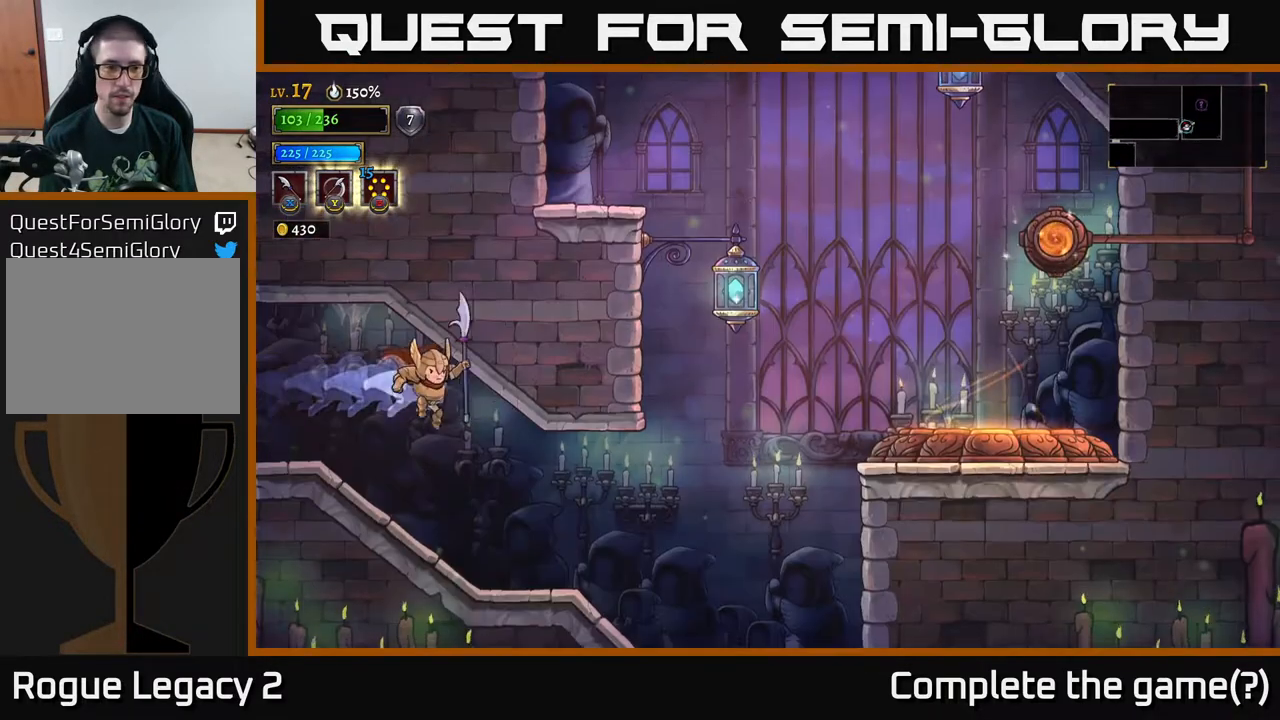
{"buttons": [], "left_stick": "right", "right_stick": "center", "events": [[17, "left_stick", "center"], [67, "left_stick", "right"], [217, "left_stick", "center"], [433, "left_stick", "right"]]}
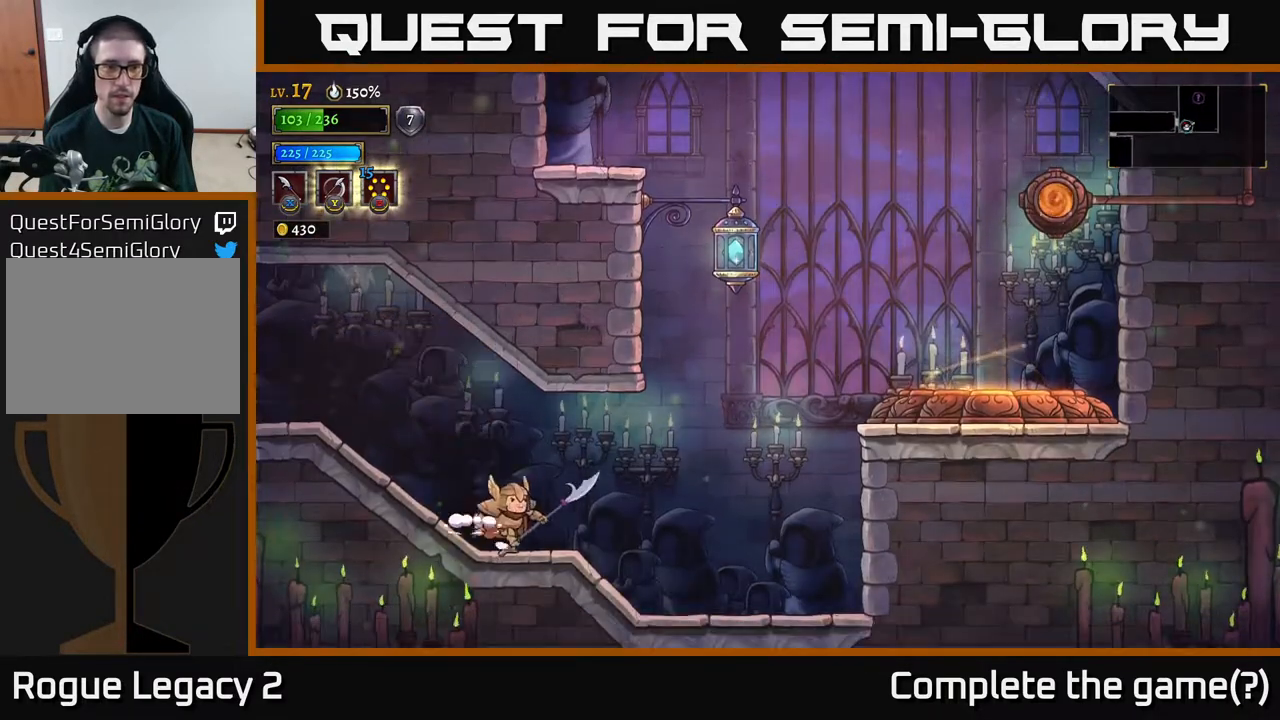
{"buttons": ["A"], "left_stick": "right", "right_stick": "center", "events": [[433, "A", "down"]]}
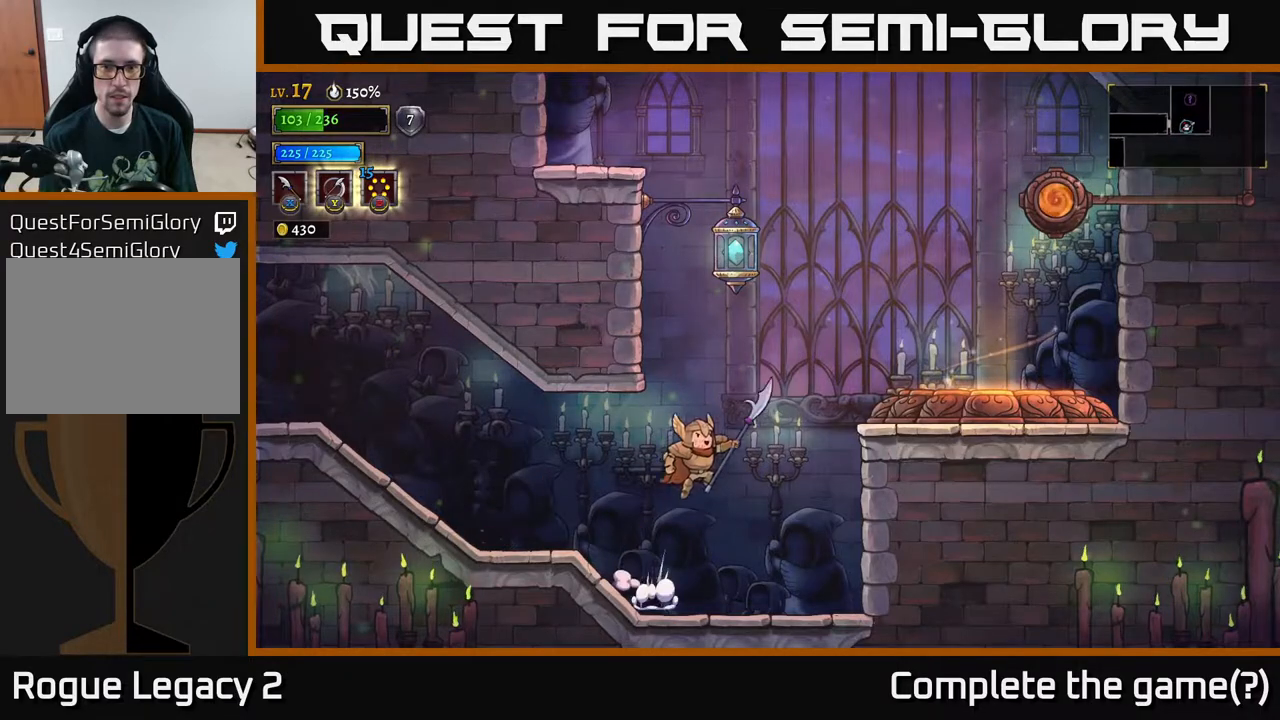
{"buttons": [], "left_stick": "right", "right_stick": "center", "events": [[267, "B", "down"], [417, "A", "up"], [417, "B", "up"]]}
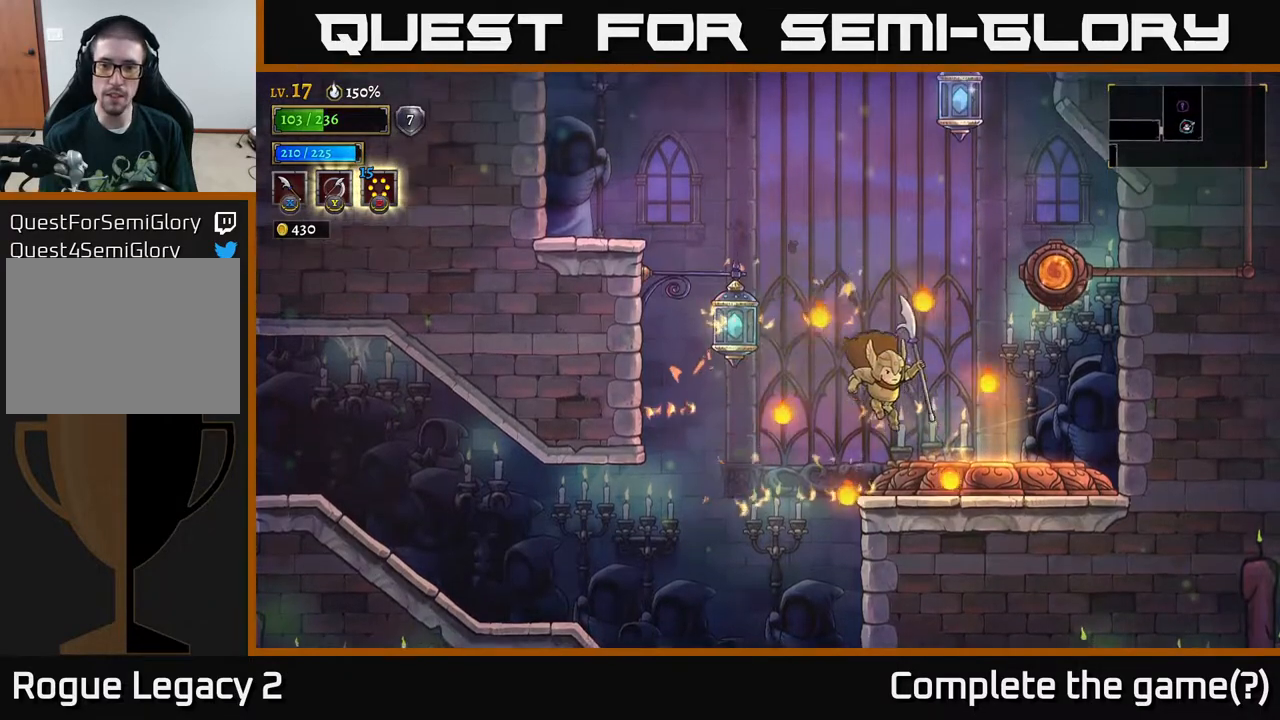
{"buttons": ["A"], "left_stick": "right", "right_stick": "center", "events": [[67, "left_stick", "center"], [300, "left_stick", "right"], [317, "A", "down"]]}
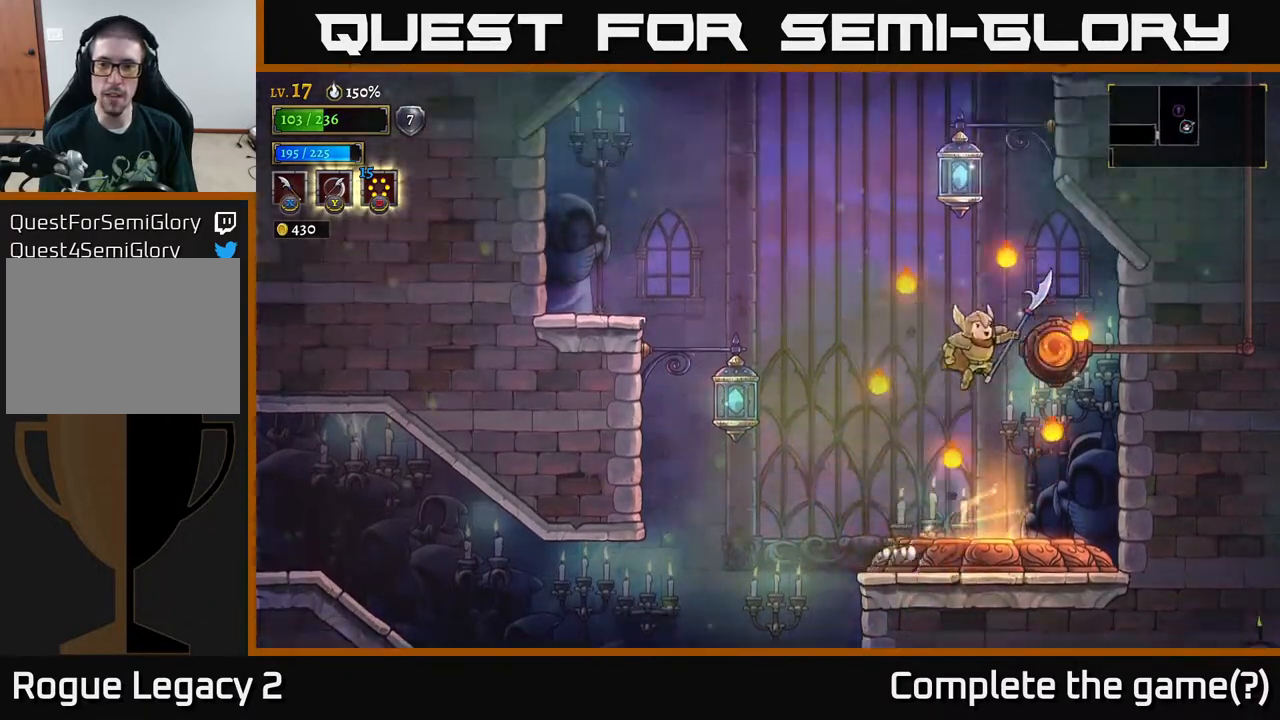
{"buttons": ["A"], "left_stick": "right", "right_stick": "center", "events": [[17, "left_stick", "left"], [300, "left_stick", "up"], [417, "left_stick", "right"]]}
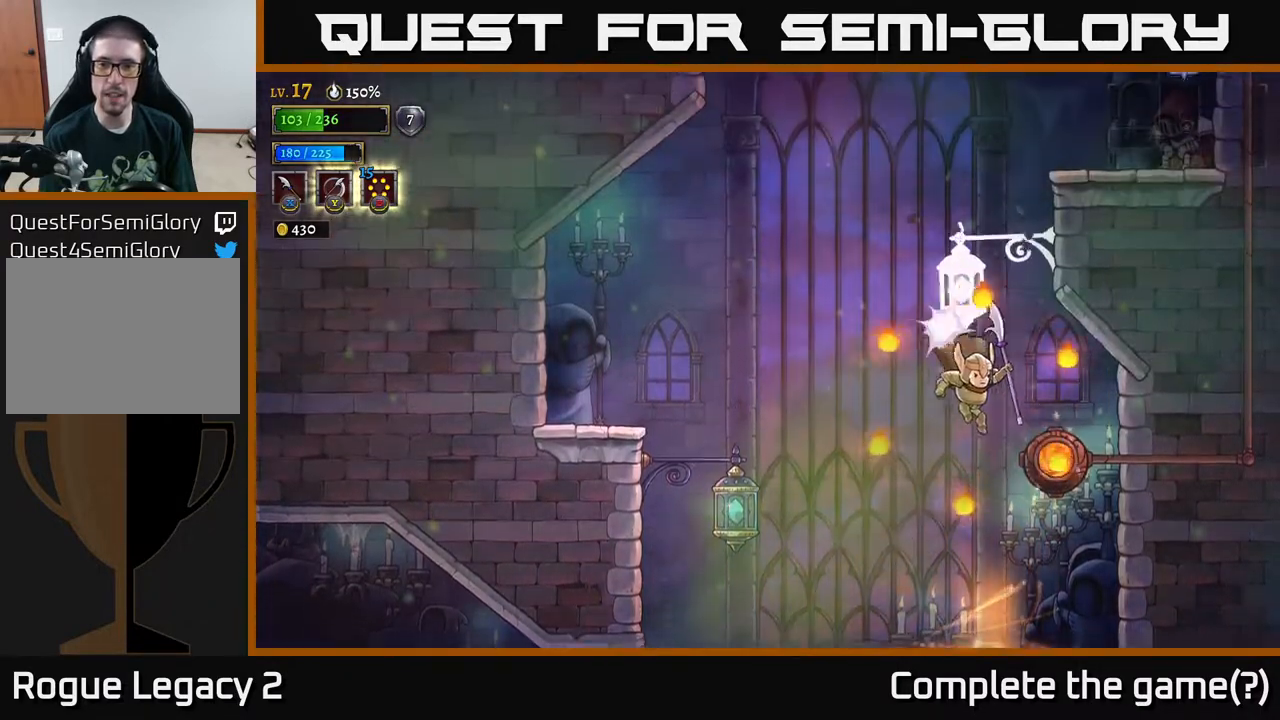
{"buttons": [], "left_stick": "left", "right_stick": "center", "events": [[117, "left_stick", "up"], [150, "A", "up"], [167, "left_stick", "left"], [283, "B", "down"], [300, "left_stick", "center"], [333, "B", "up"], [450, "left_stick", "left"]]}
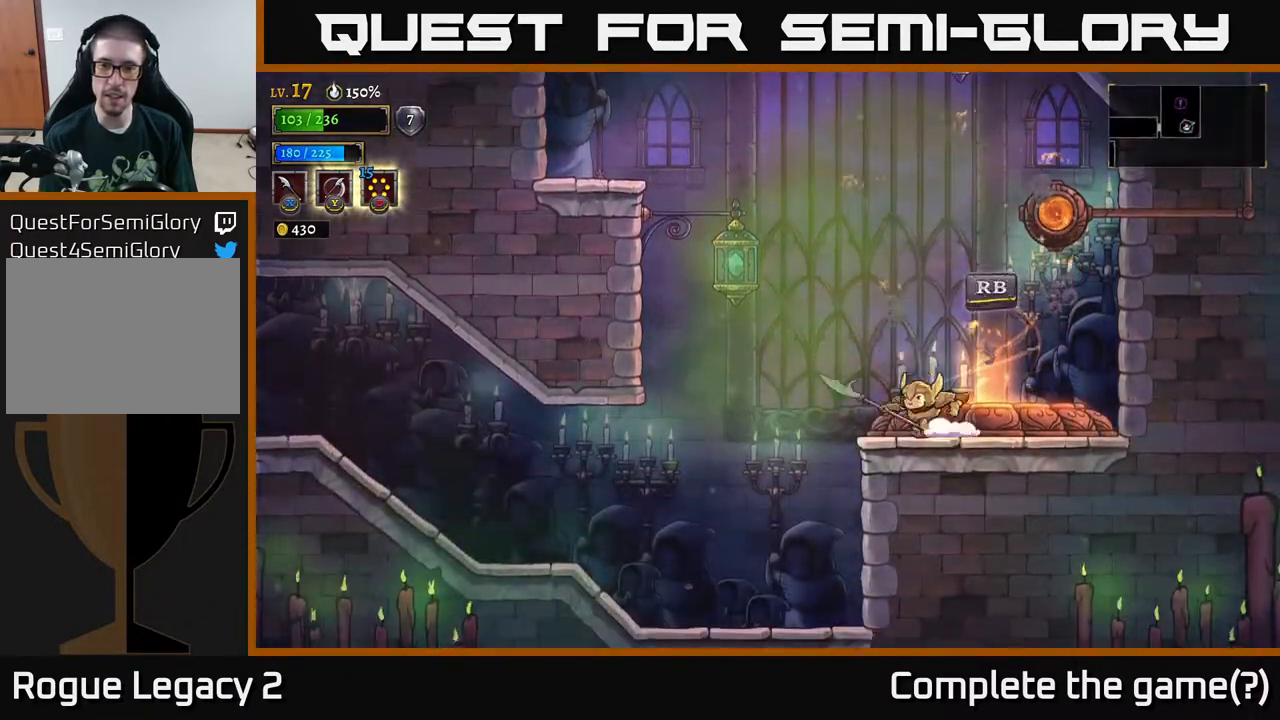
{"buttons": ["A"], "left_stick": "left", "right_stick": "center", "events": [[117, "A", "down"], [183, "X", "down"], [300, "X", "up"]]}
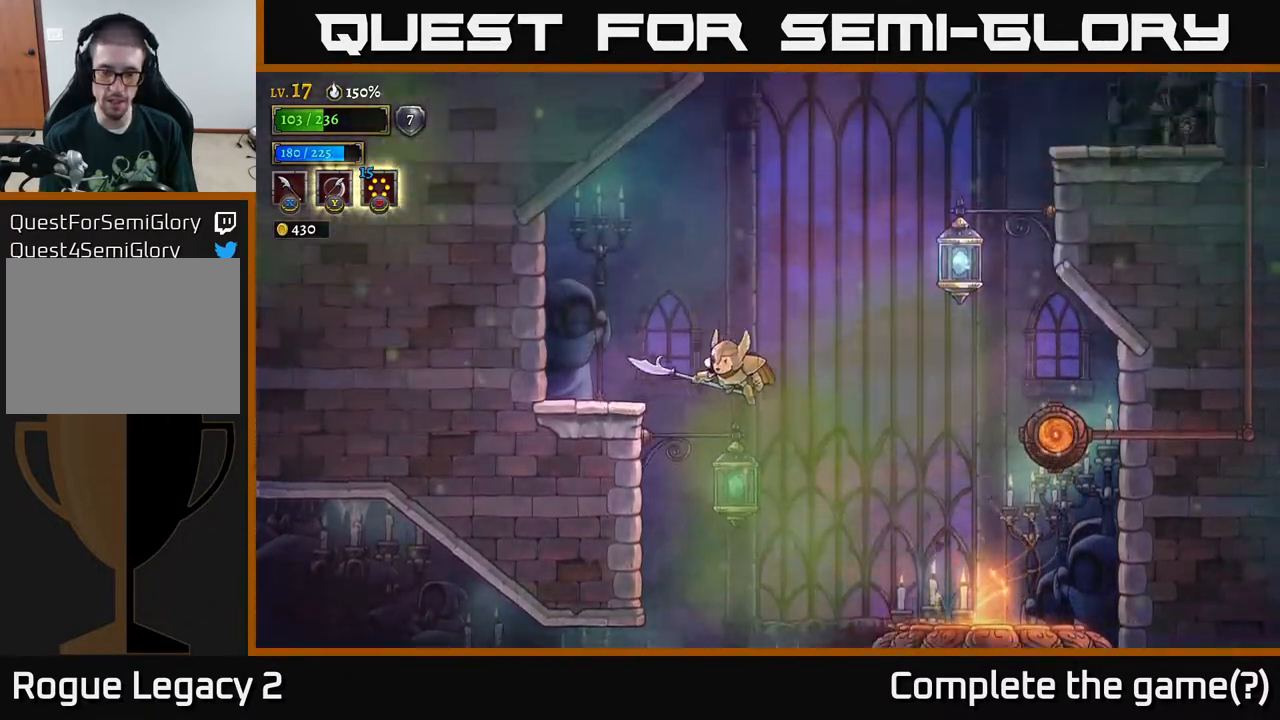
{"buttons": [], "left_stick": "right", "right_stick": "center", "events": [[133, "left_stick", "down-right"], [217, "left_stick", "down"], [283, "X", "down"], [433, "left_stick", "right"], [467, "X", "up"], [483, "A", "up"]]}
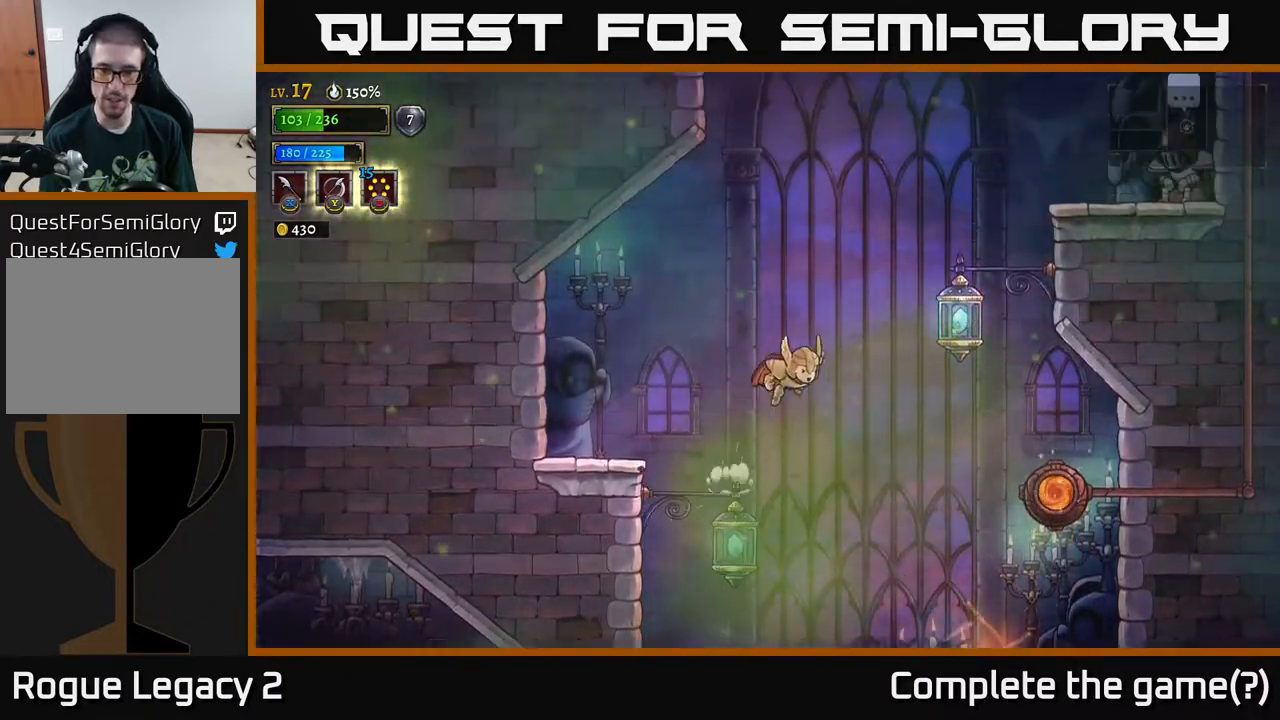
{"buttons": ["A", "L1"], "left_stick": "right", "right_stick": "center", "events": [[200, "A", "down"], [383, "left_stick", "down-right"], [500, "L1", "down"], [500, "left_stick", "right"]]}
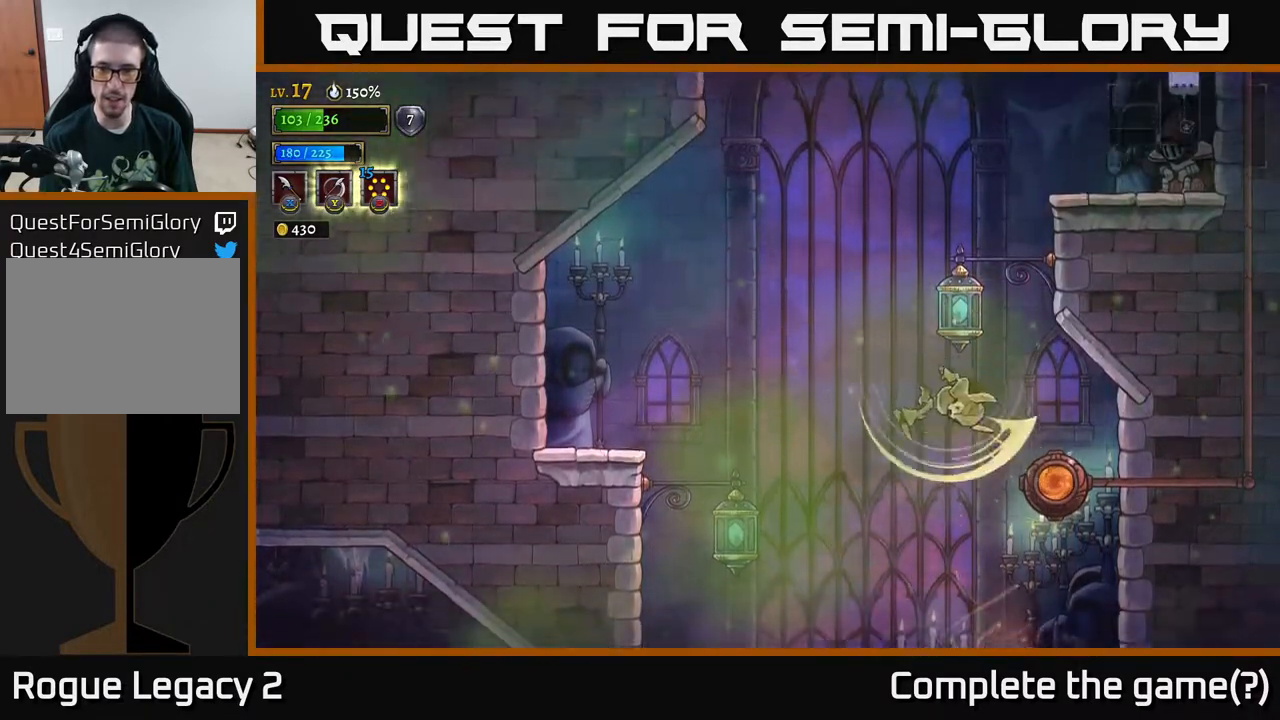
{"buttons": ["A"], "left_stick": "center", "right_stick": "center", "events": [[50, "left_stick", "up-right"], [83, "A", "up"], [100, "L1", "up"], [300, "left_stick", "center"], [467, "A", "down"]]}
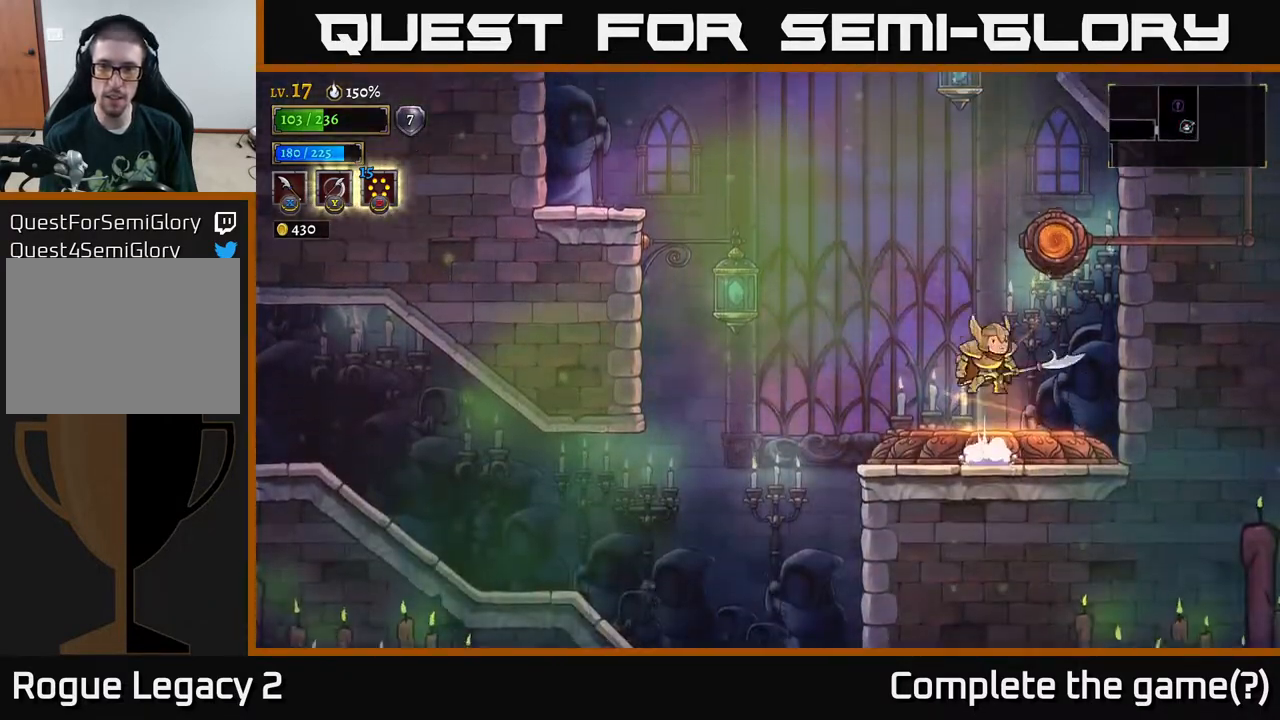
{"buttons": [], "left_stick": "center", "right_stick": "center", "events": [[117, "left_stick", "right"], [267, "R1", "down"], [283, "left_stick", "center"], [367, "R1", "up"], [417, "A", "up"]]}
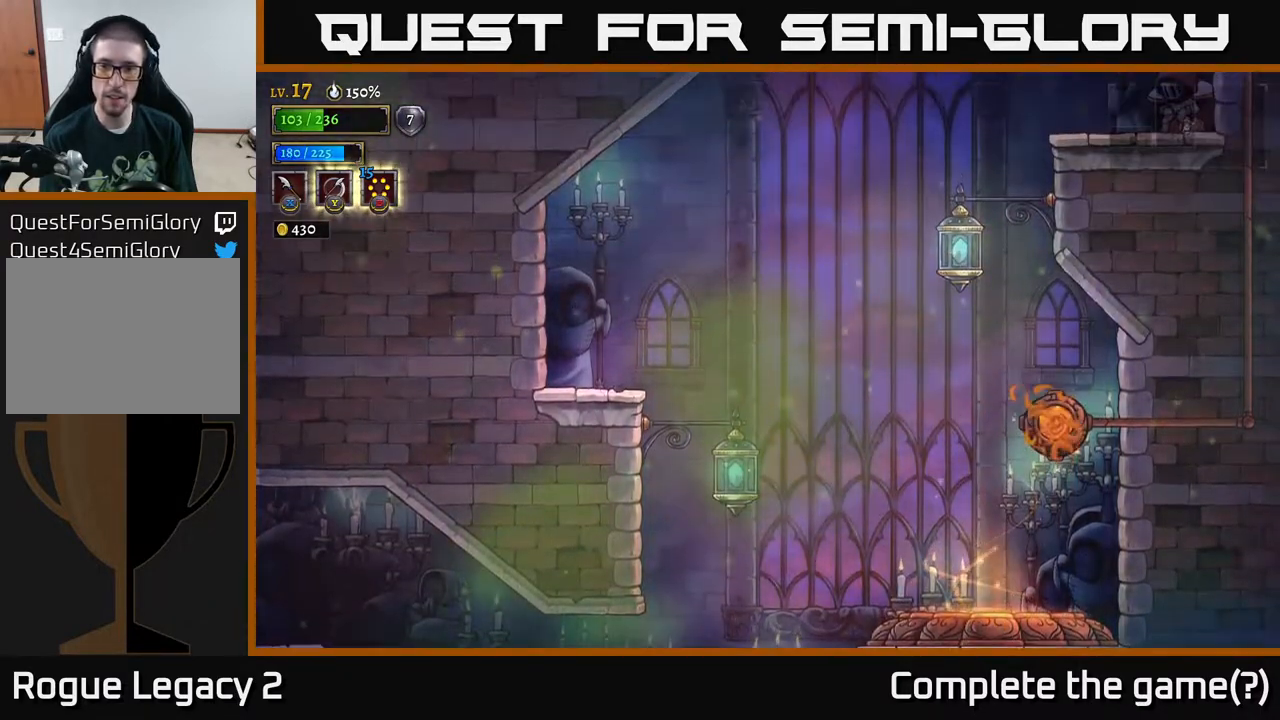
{"buttons": [], "left_stick": "center", "right_stick": "center", "events": []}
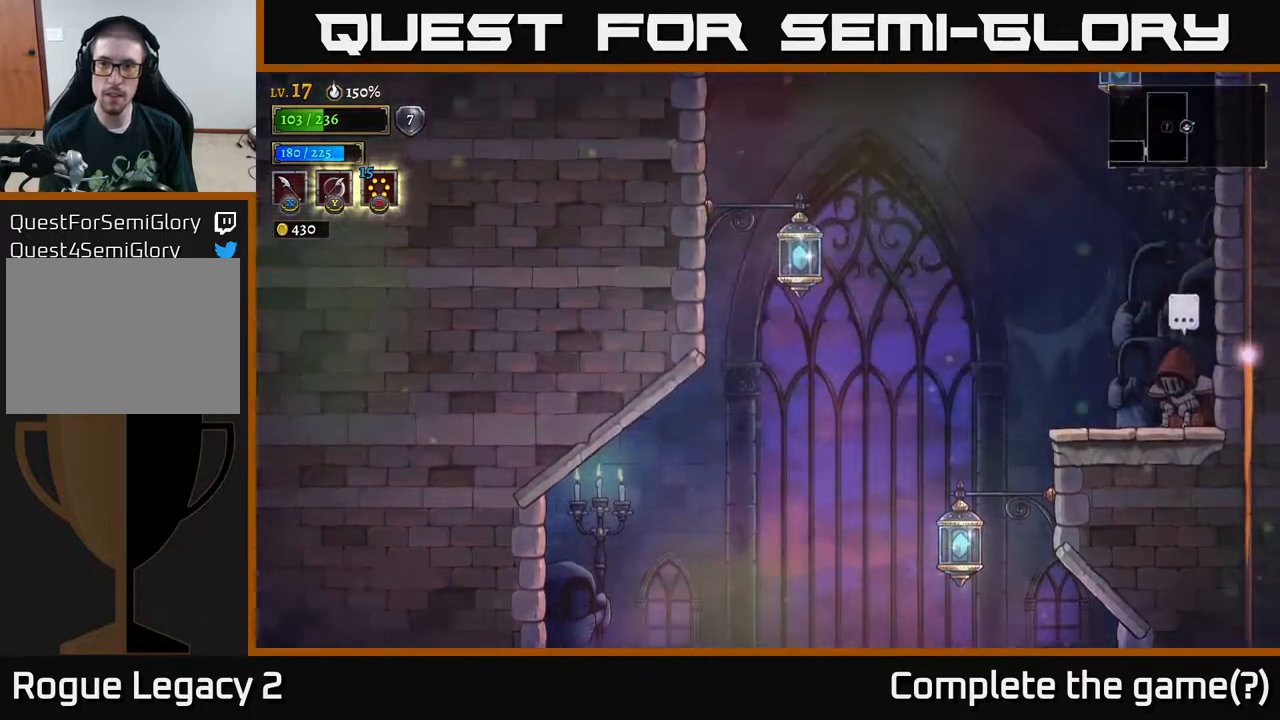
{"buttons": [], "left_stick": "center", "right_stick": "center", "events": []}
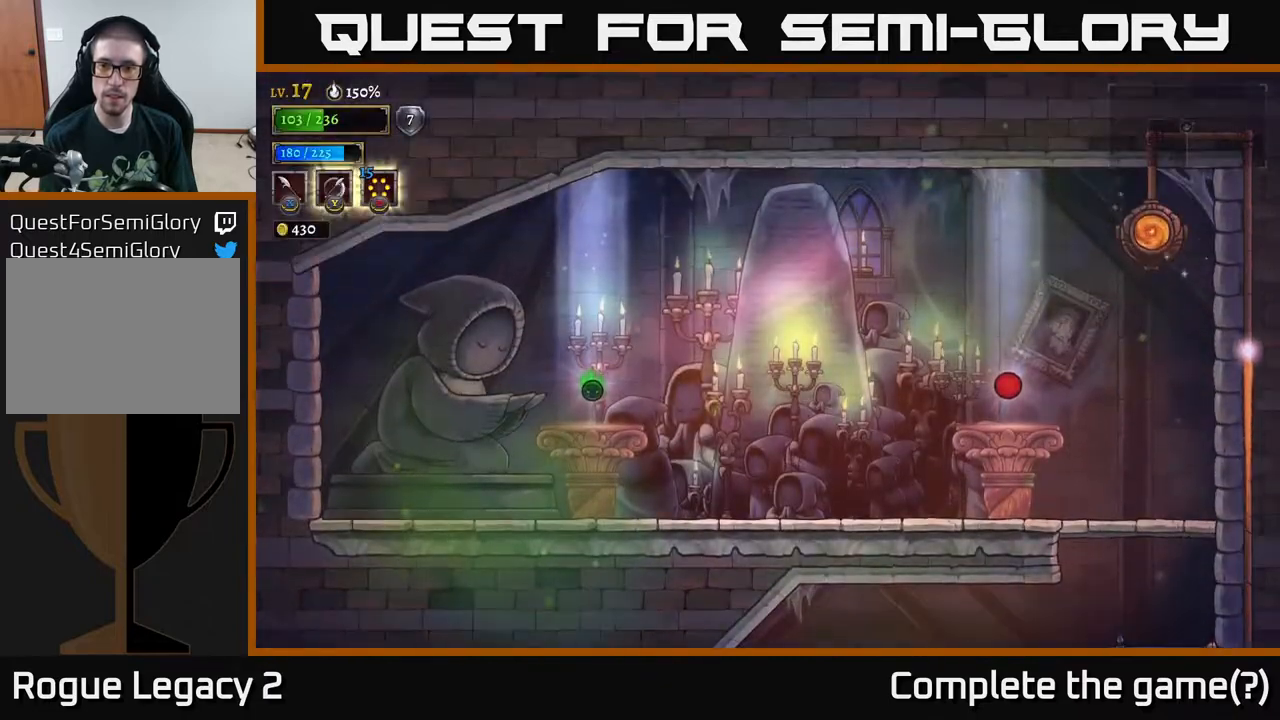
{"buttons": [], "left_stick": "center", "right_stick": "center", "events": []}
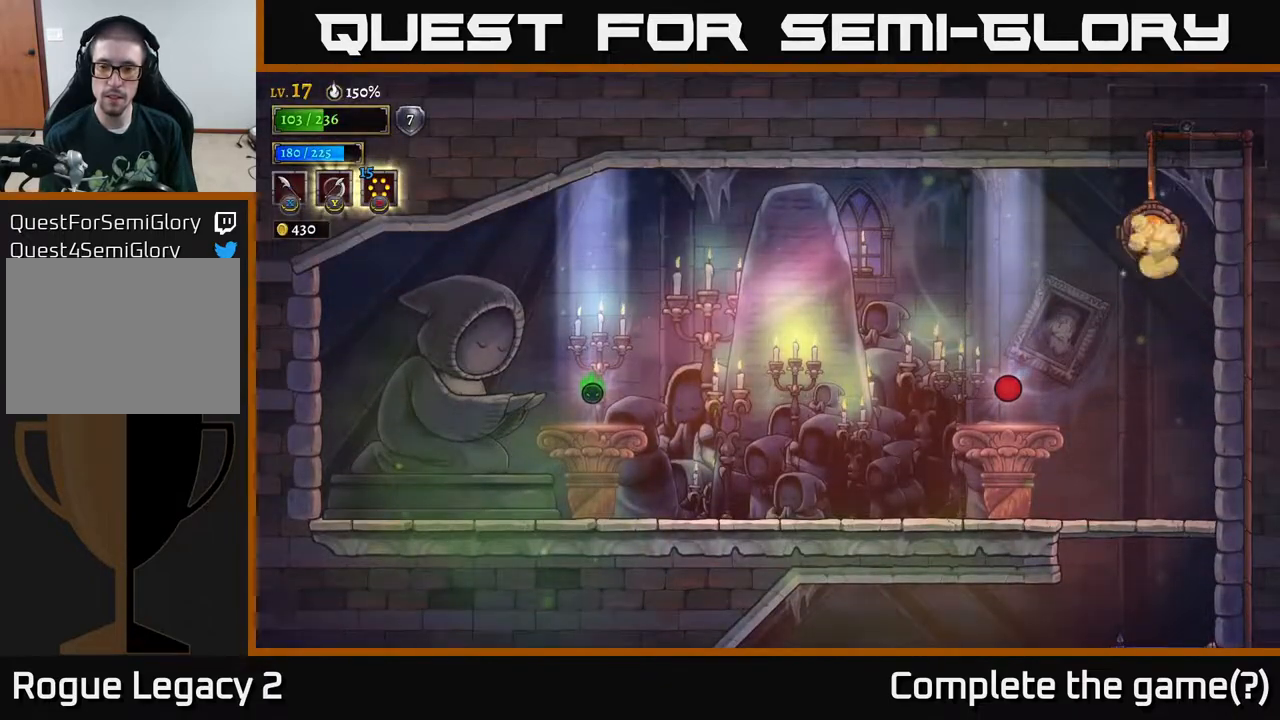
{"buttons": [], "left_stick": "center", "right_stick": "center", "events": []}
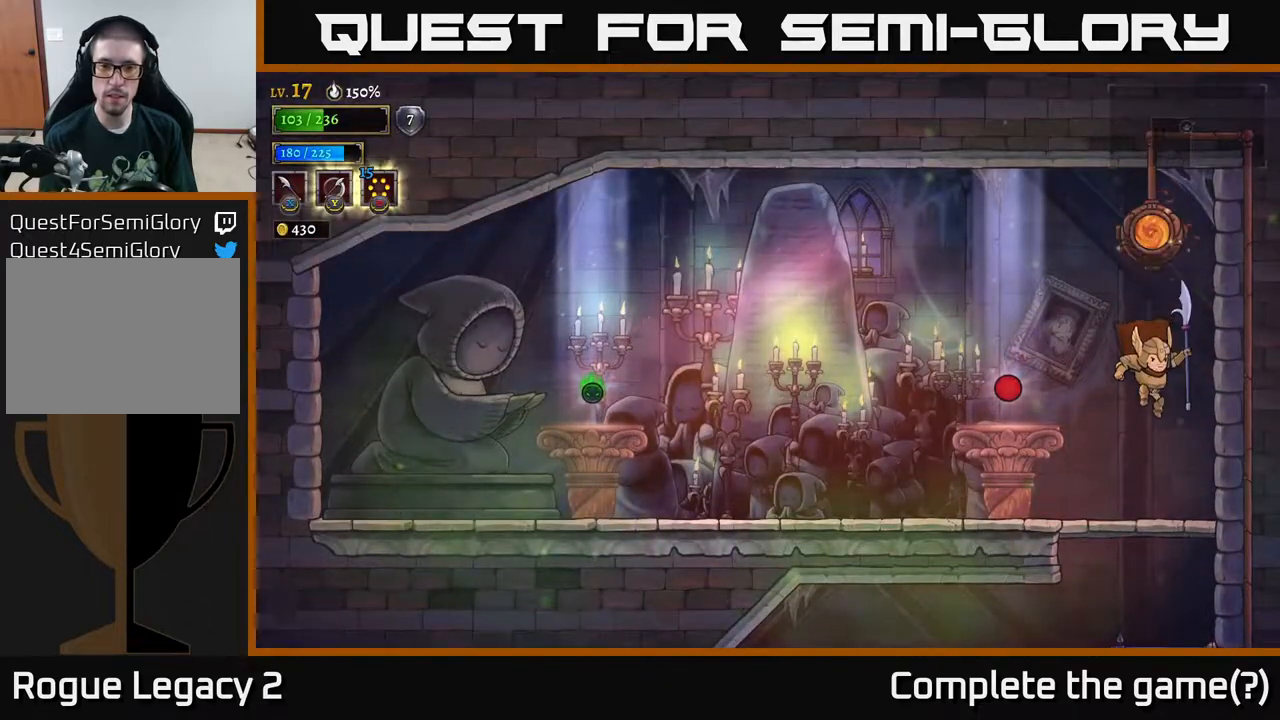
{"buttons": [], "left_stick": "left", "right_stick": "center", "events": [[167, "left_stick", "left"], [300, "A", "down"], [417, "A", "up"]]}
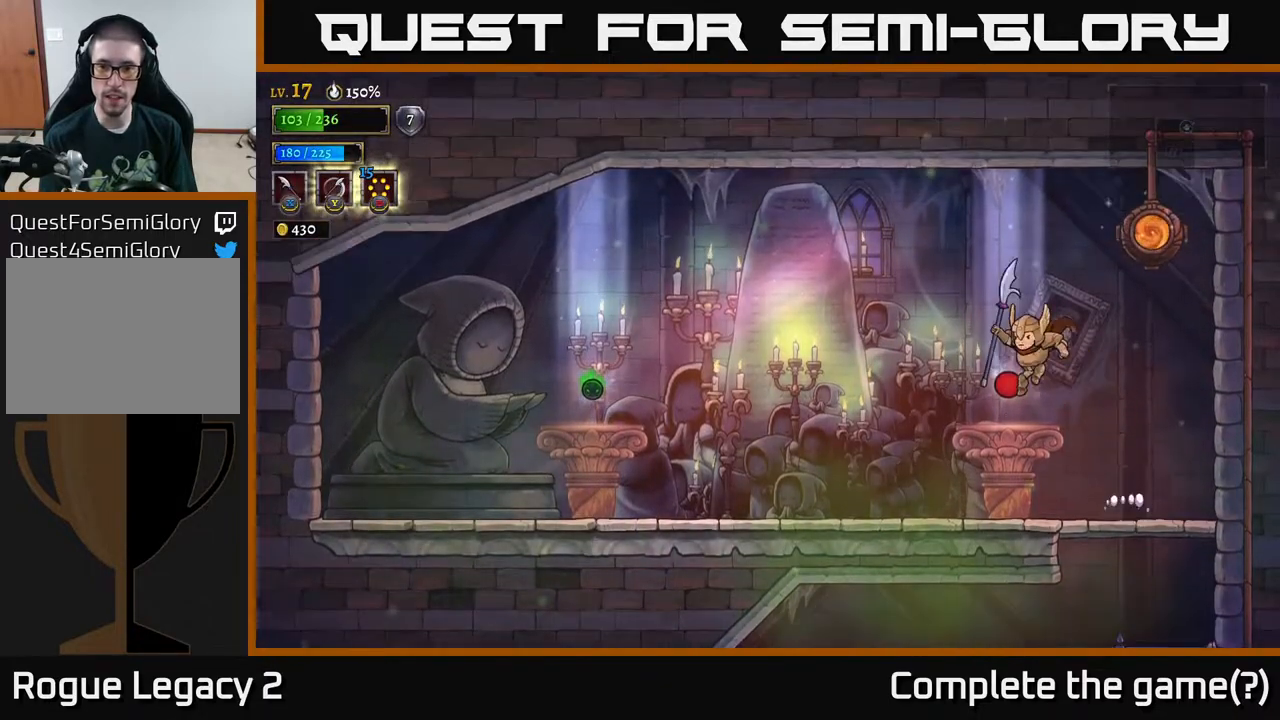
{"buttons": [], "left_stick": "center", "right_stick": "center", "events": [[133, "left_stick", "center"]]}
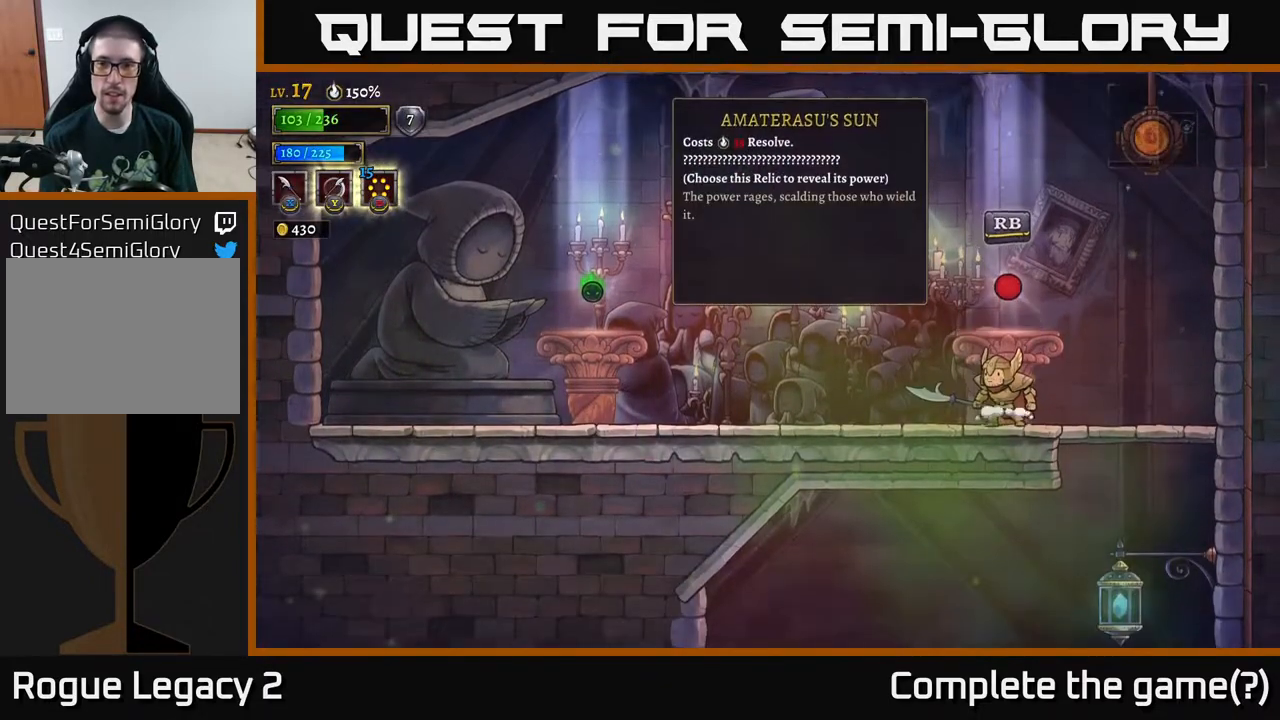
{"buttons": [], "left_stick": "center", "right_stick": "center", "events": []}
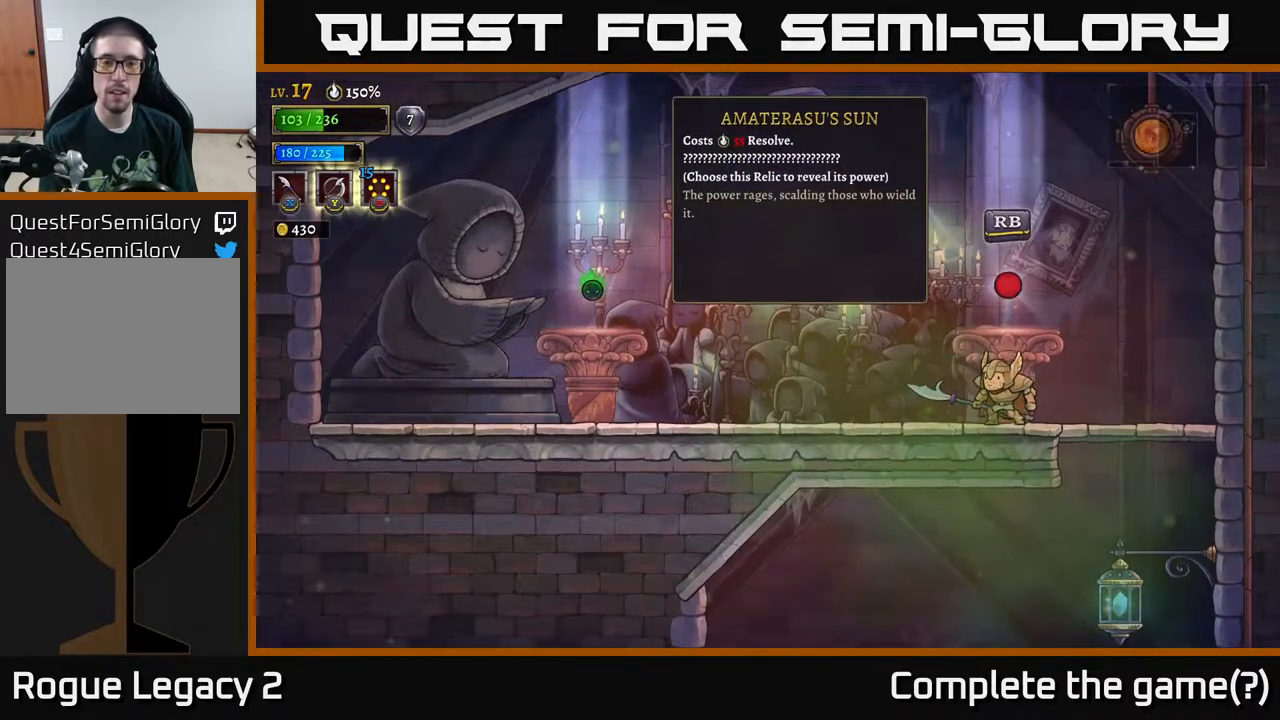
{"buttons": [], "left_stick": "center", "right_stick": "center", "events": []}
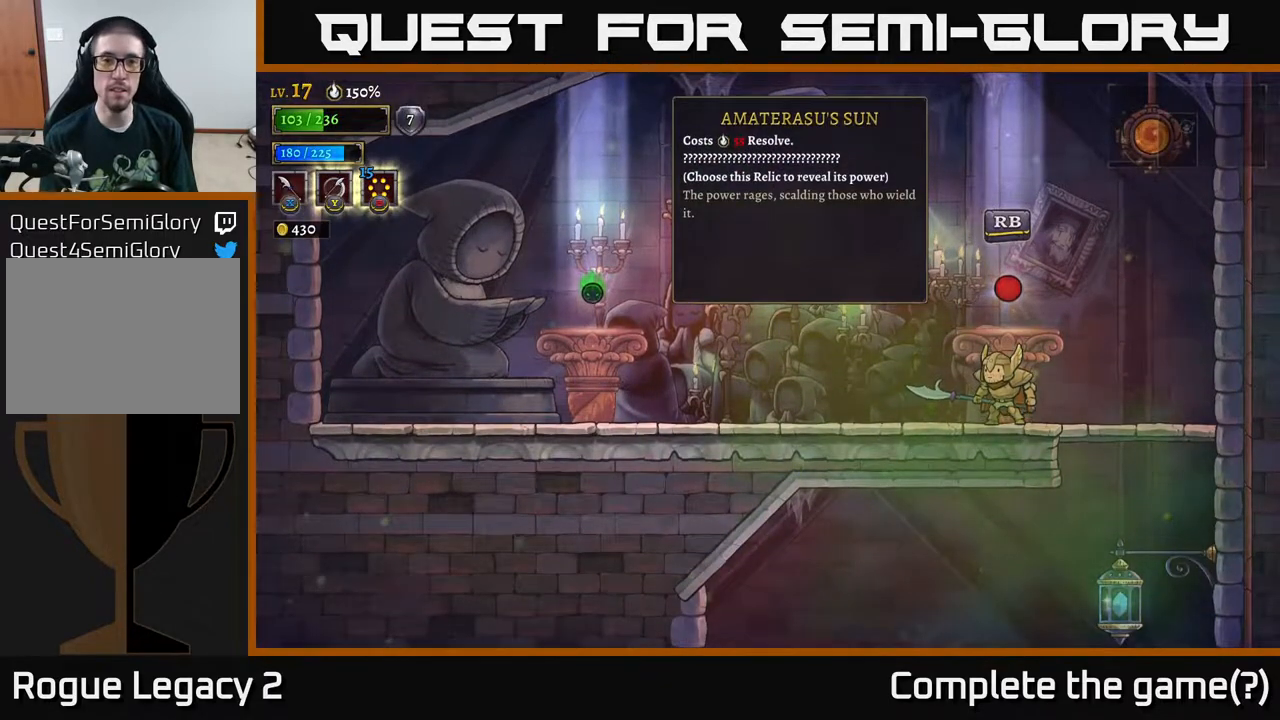
{"buttons": [], "left_stick": "center", "right_stick": "center", "events": []}
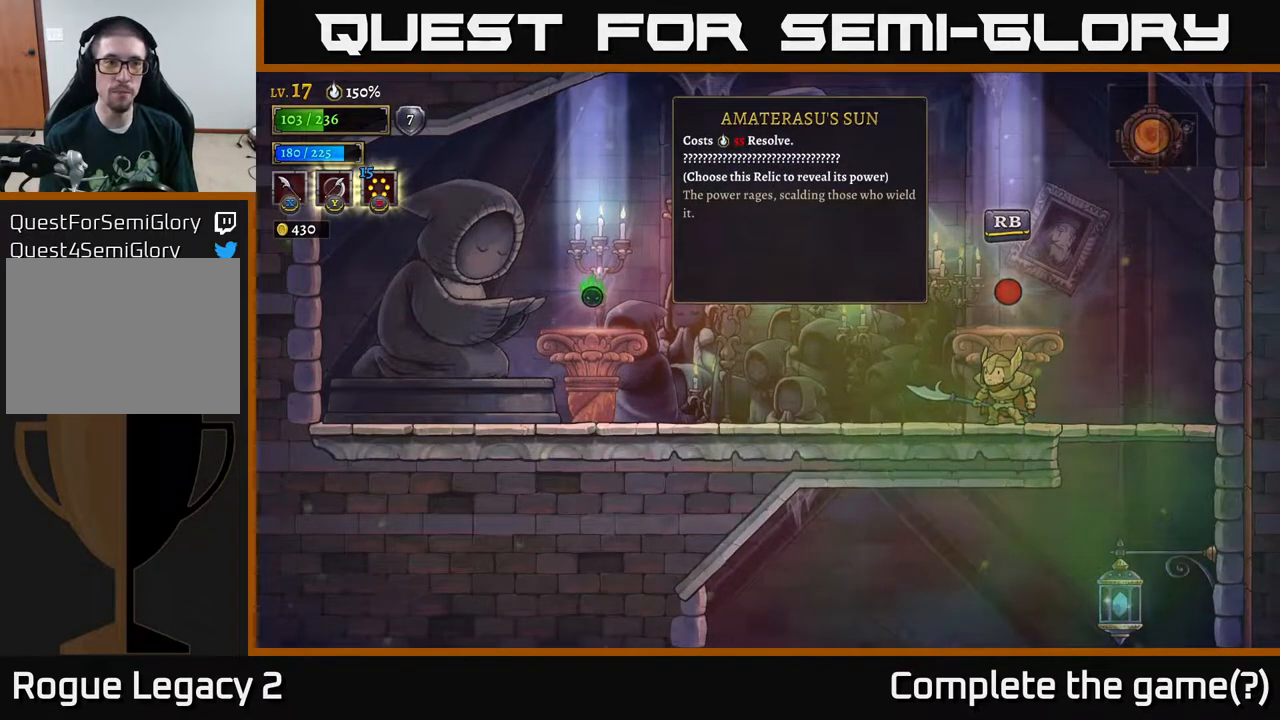
{"buttons": [], "left_stick": "center", "right_stick": "center", "events": []}
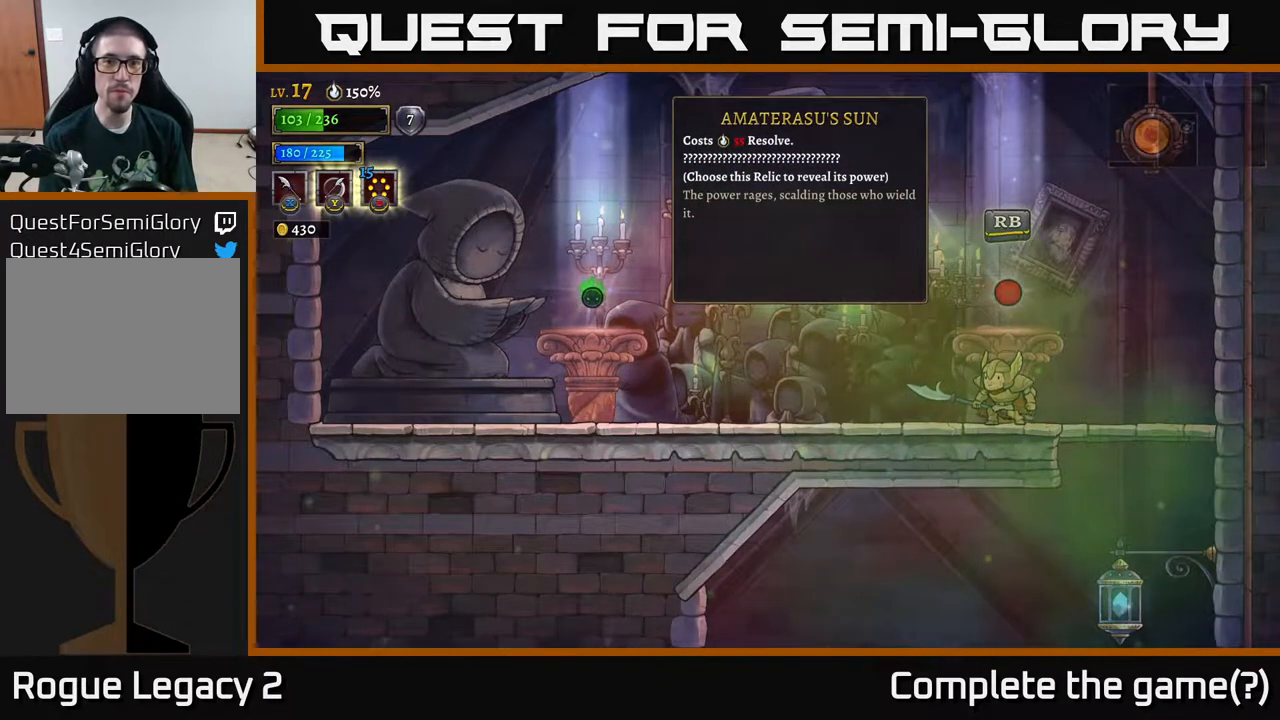
{"buttons": [], "left_stick": "center", "right_stick": "center", "events": []}
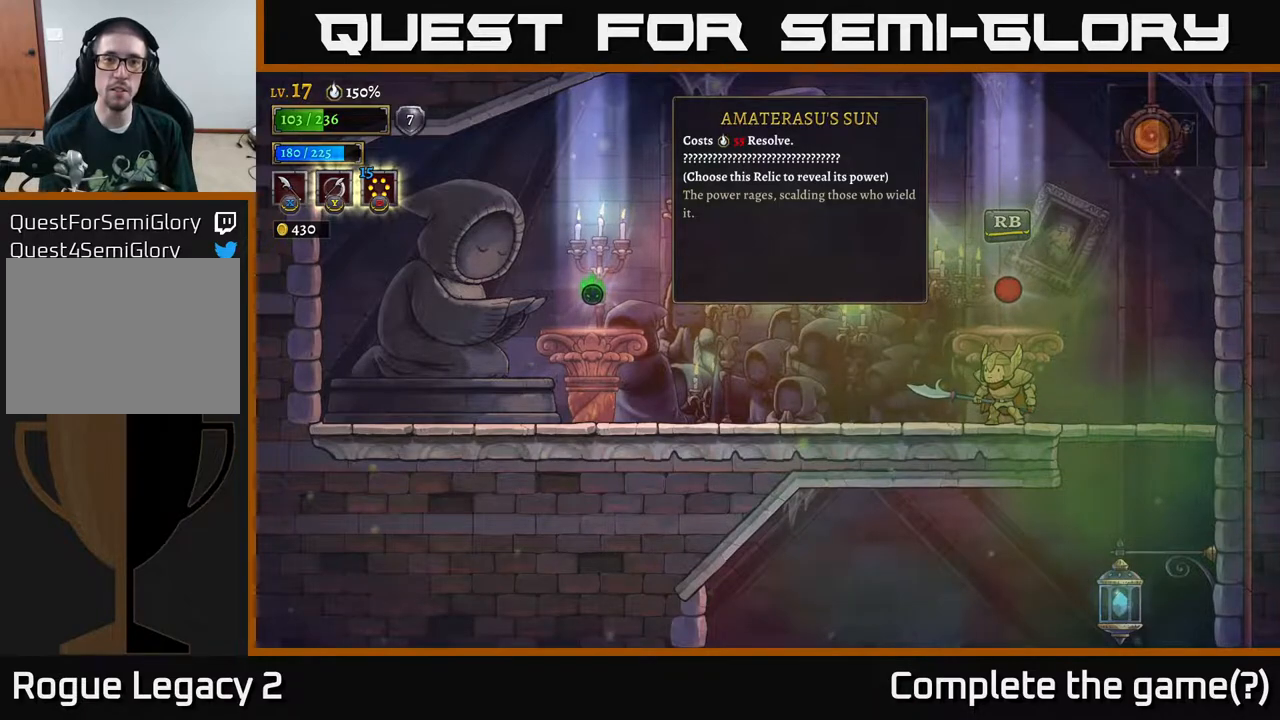
{"buttons": [], "left_stick": "center", "right_stick": "center", "events": []}
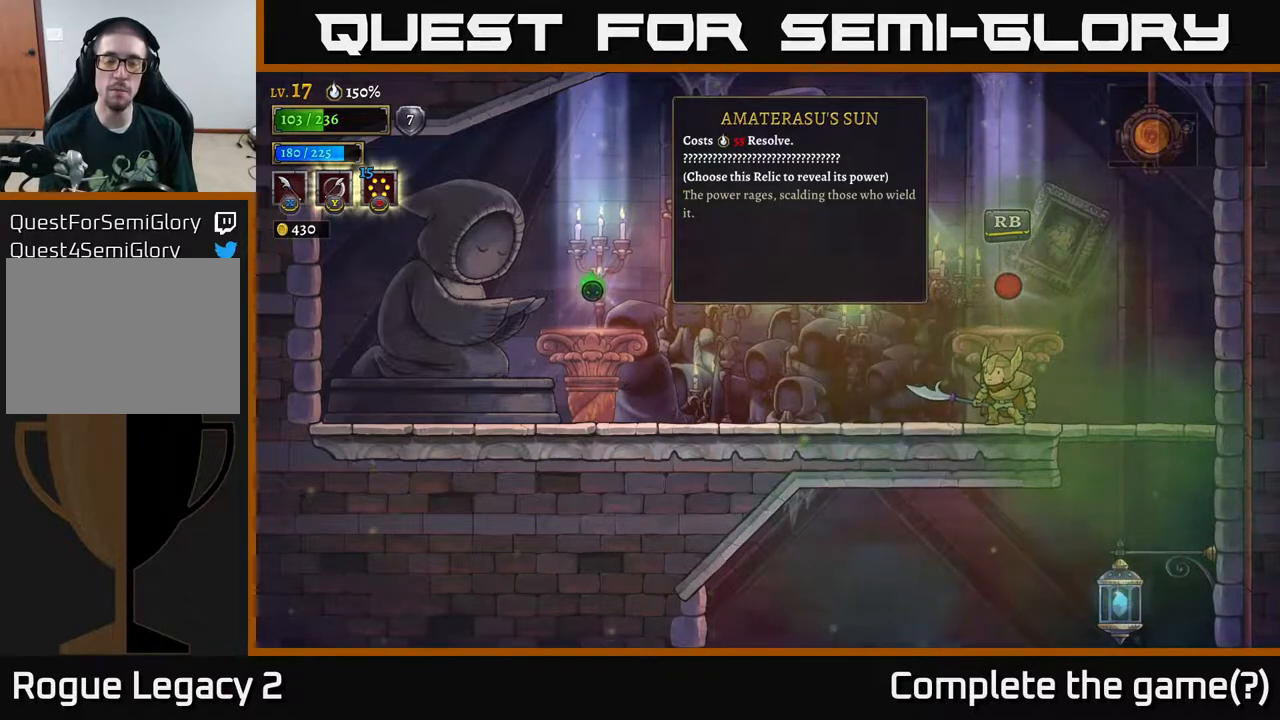
{"buttons": ["L2"], "left_stick": "left", "right_stick": "center", "events": [[167, "left_stick", "left"], [483, "L2", "down"]]}
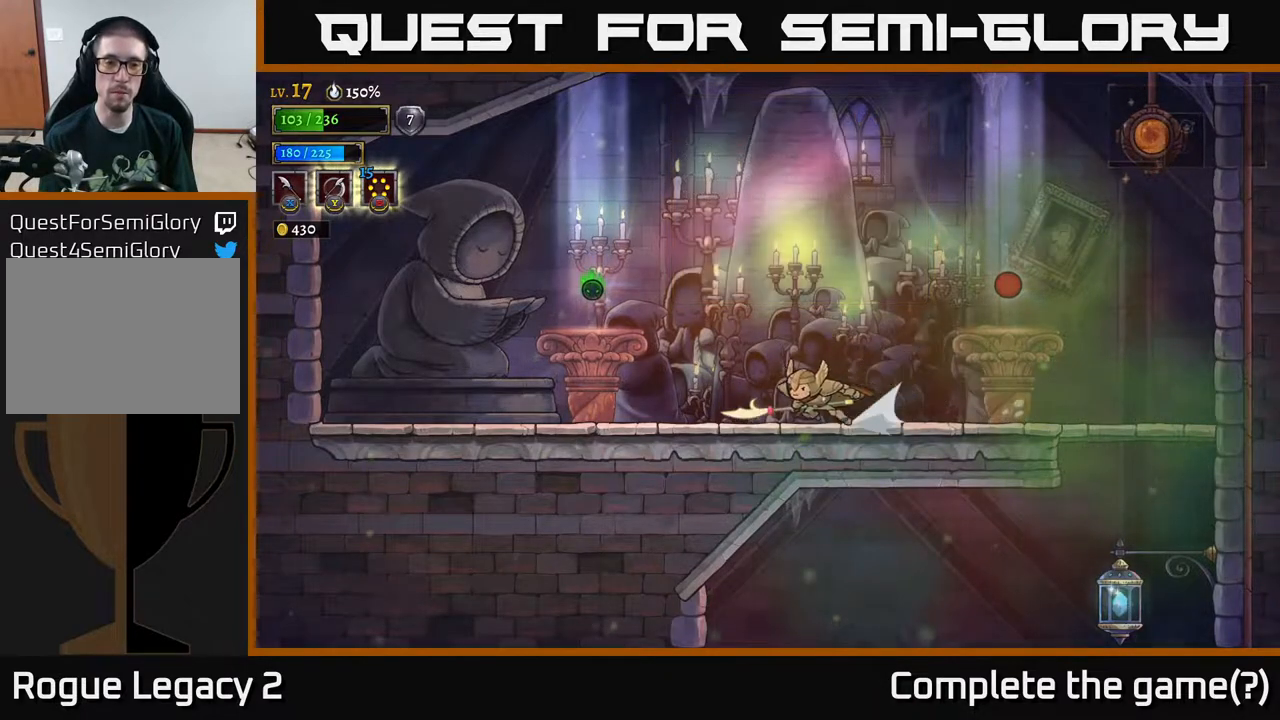
{"buttons": [], "left_stick": "center", "right_stick": "center", "events": [[117, "L2", "up"], [367, "left_stick", "right"], [483, "left_stick", "center"]]}
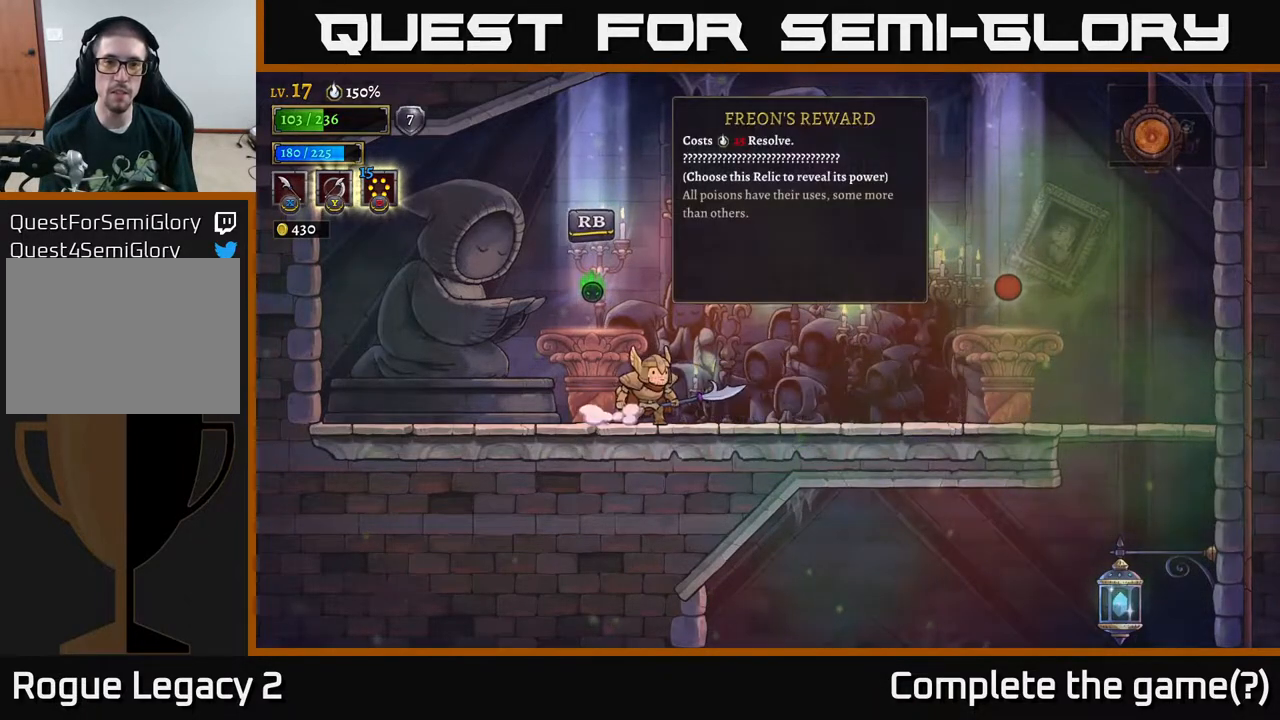
{"buttons": [], "left_stick": "center", "right_stick": "center", "events": [[333, "left_stick", "left"], [467, "left_stick", "center"]]}
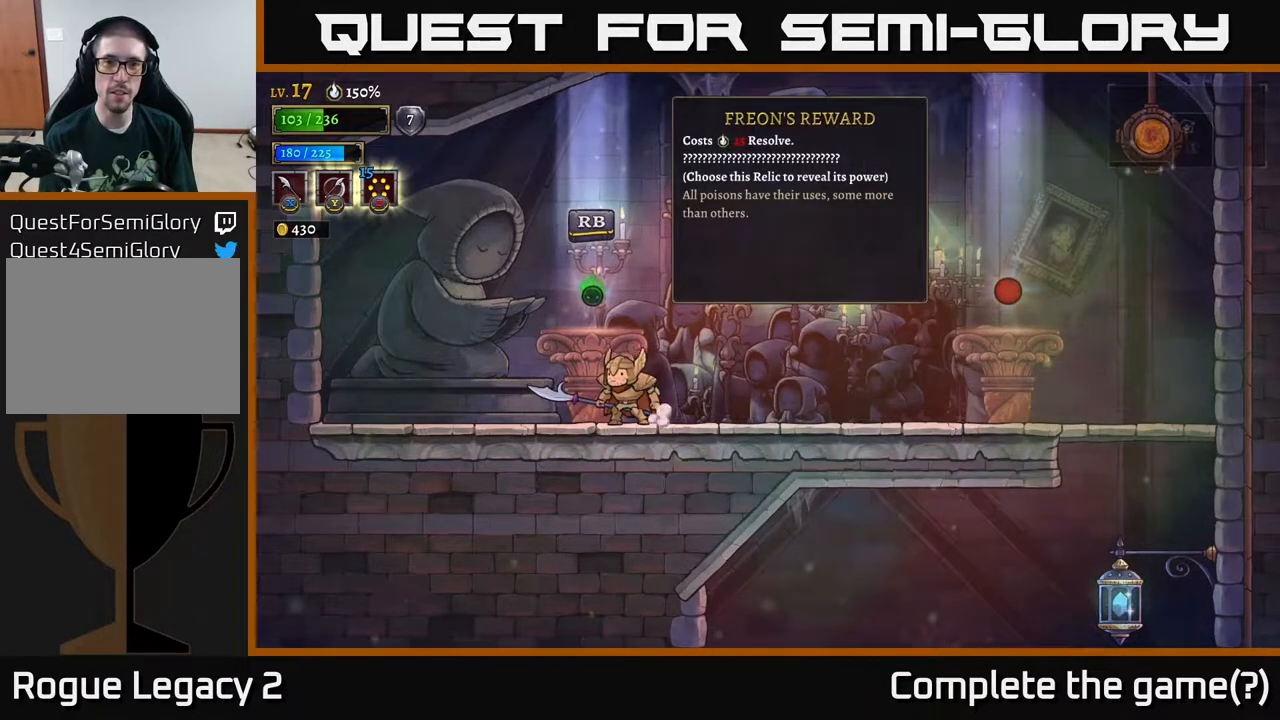
{"buttons": [], "left_stick": "center", "right_stick": "center", "events": []}